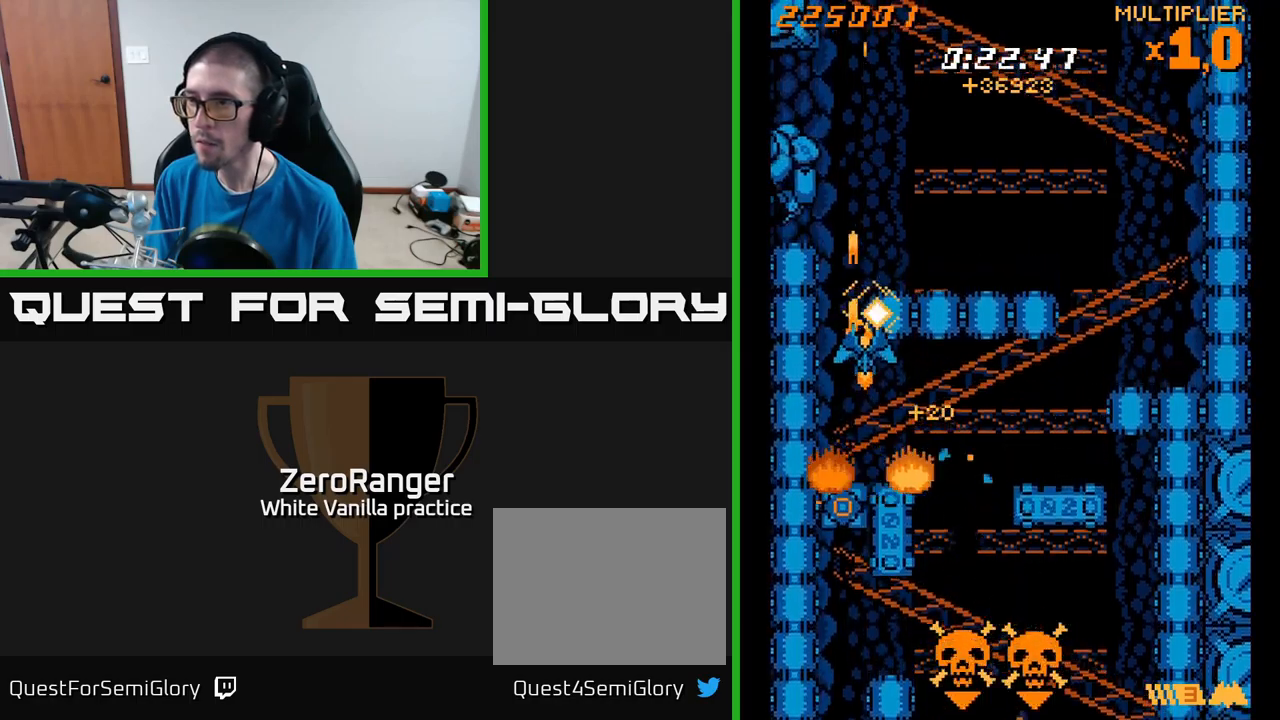
Gameplay with a controller (Xbox layout); each line is a JSON object with the inputs held at the frame after it. "events" lists button and stick changes between this image and that frame as [ms after this image, input, new state], when the widget could be followed in between. Not read: left_stick.
{"buttons": ["A"], "right_stick": "center", "events": [[133, "DPAD_LEFT", "down"], [183, "DPAD_UP", "down"], [233, "DPAD_LEFT", "up"], [350, "DPAD_UP", "up"]]}
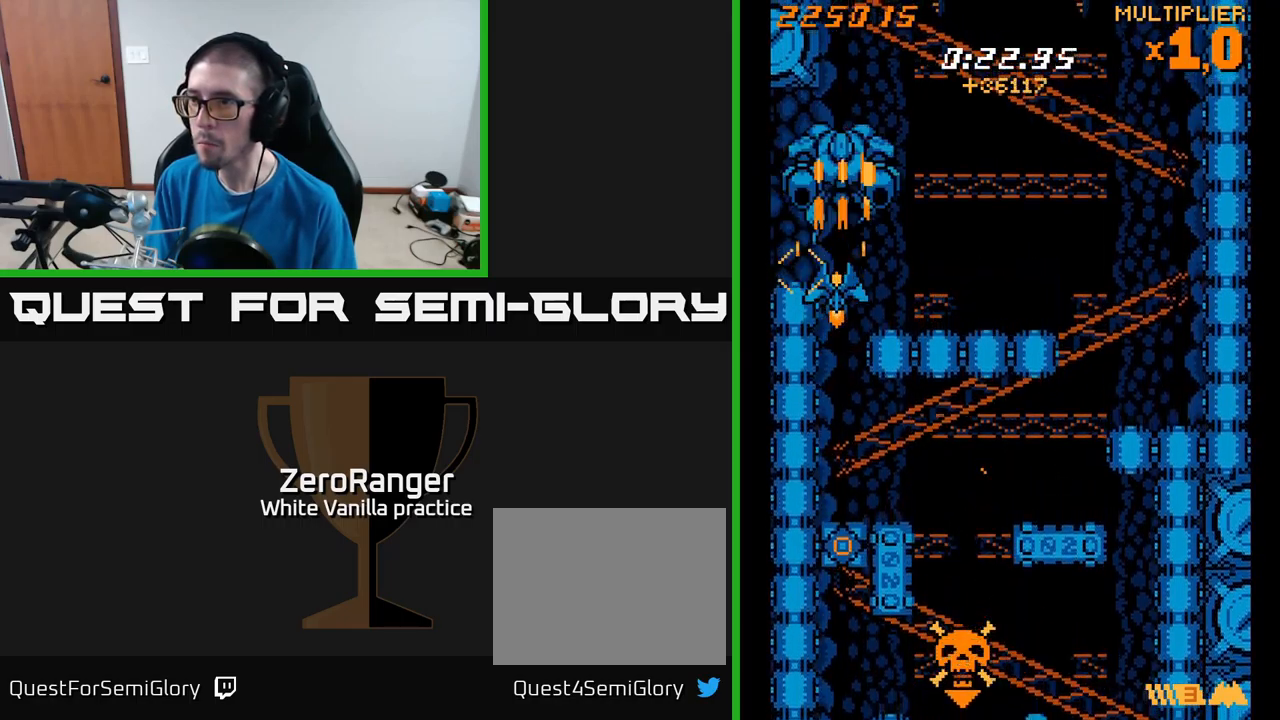
{"buttons": ["A", "DPAD_RIGHT"], "right_stick": "center", "events": [[33, "DPAD_RIGHT", "down"], [133, "DPAD_DOWN", "down"], [317, "DPAD_DOWN", "up"]]}
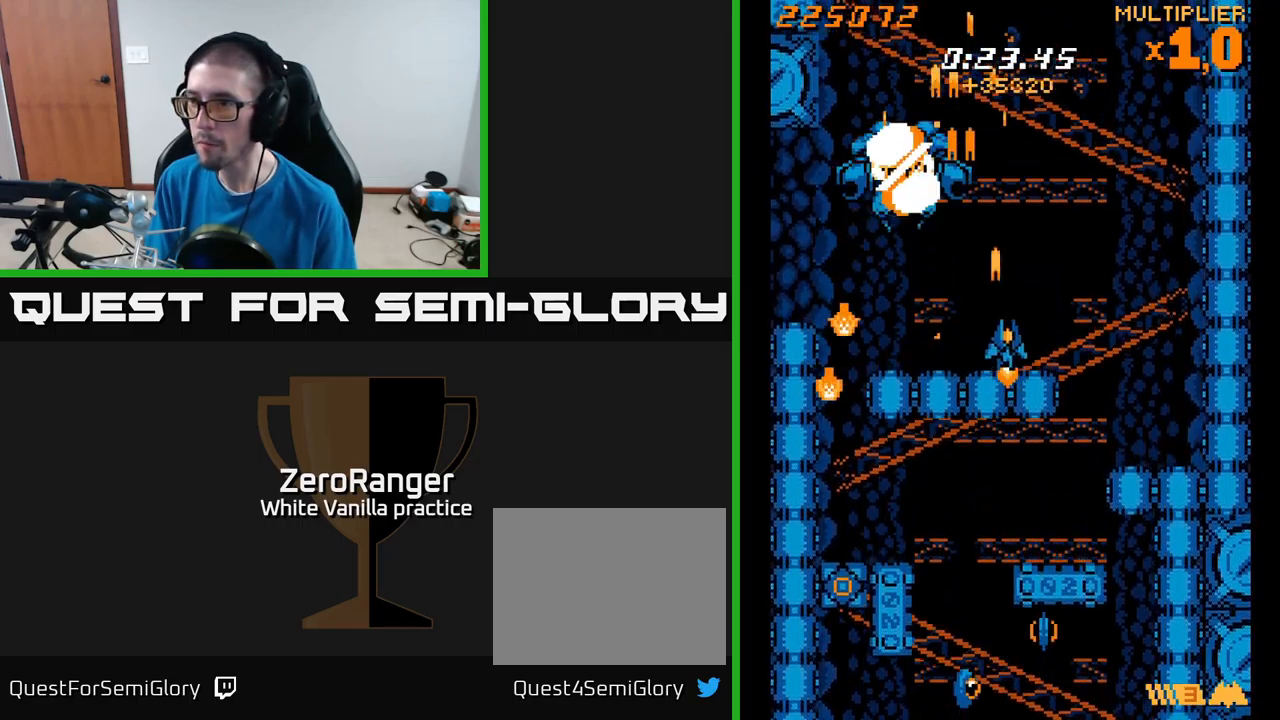
{"buttons": ["X"], "right_stick": "center", "events": [[83, "X", "down"], [117, "DPAD_DOWN", "down"], [133, "A", "up"], [350, "DPAD_RIGHT", "up"], [367, "DPAD_DOWN", "up"]]}
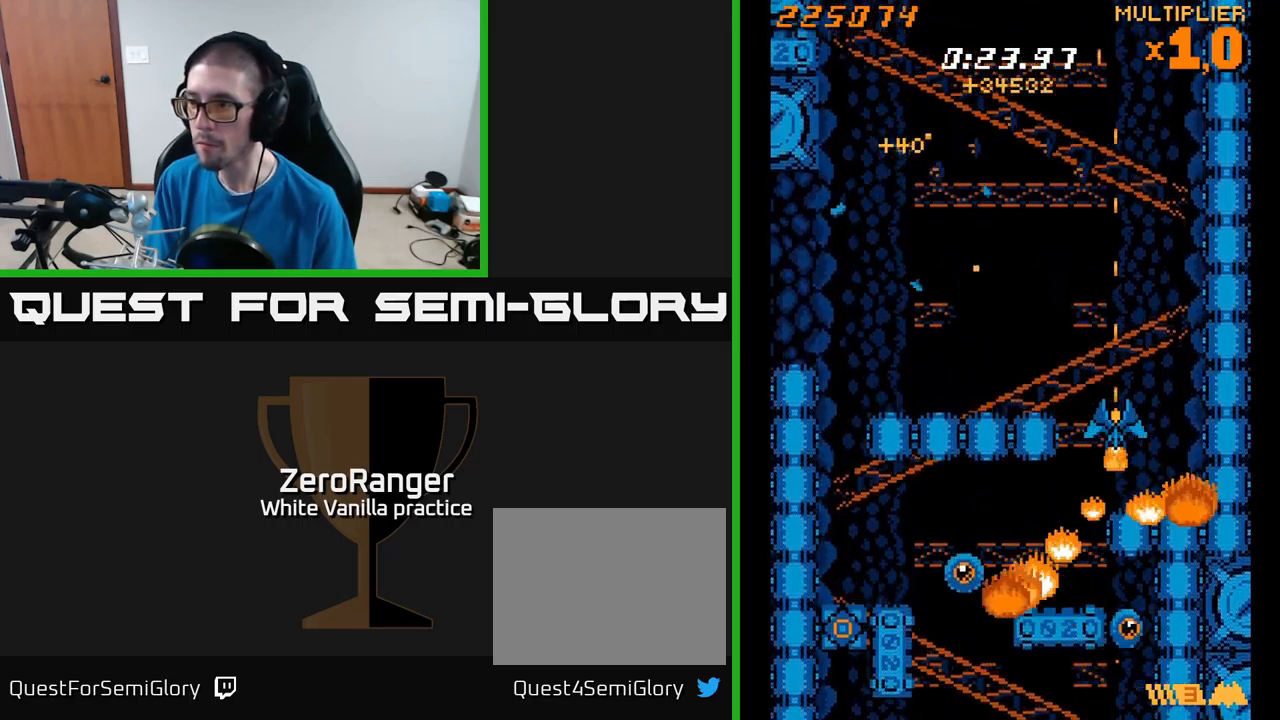
{"buttons": ["X", "DPAD_LEFT"], "right_stick": "center", "events": [[300, "DPAD_UP", "down"], [317, "DPAD_LEFT", "down"], [367, "X", "up"], [467, "DPAD_UP", "up"], [467, "X", "down"]]}
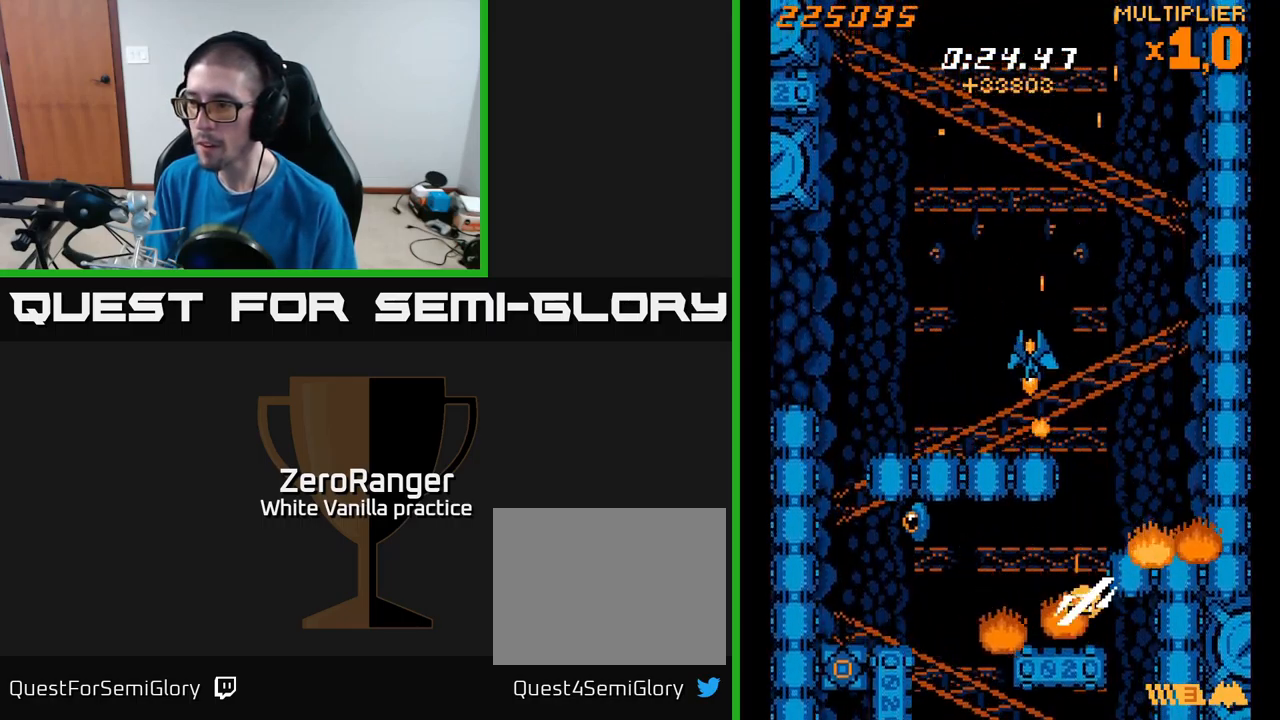
{"buttons": ["X", "DPAD_DOWN", "DPAD_LEFT"], "right_stick": "center", "events": [[150, "X", "up"], [167, "X", "down"], [183, "DPAD_DOWN", "down"]]}
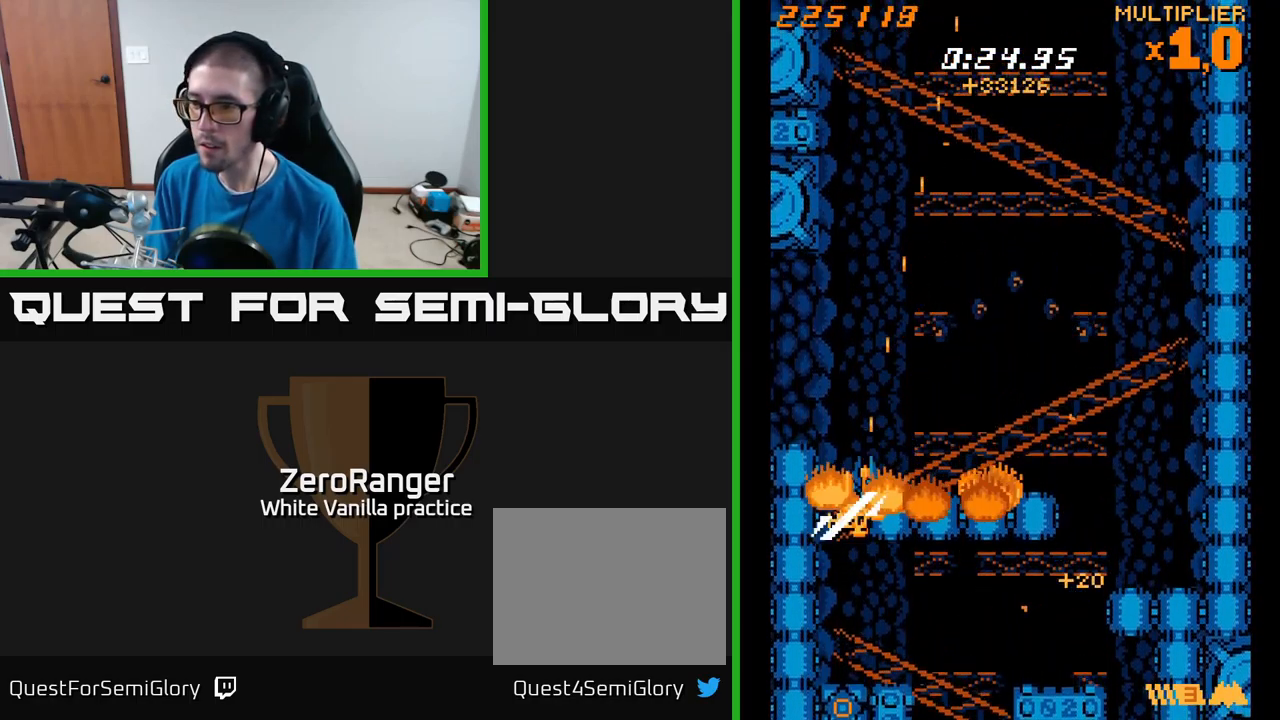
{"buttons": ["A", "X", "DPAD_UP"], "right_stick": "center", "events": [[100, "DPAD_LEFT", "up"], [433, "DPAD_DOWN", "up"], [433, "DPAD_LEFT", "down"], [450, "DPAD_UP", "down"], [483, "DPAD_LEFT", "up"], [500, "A", "down"]]}
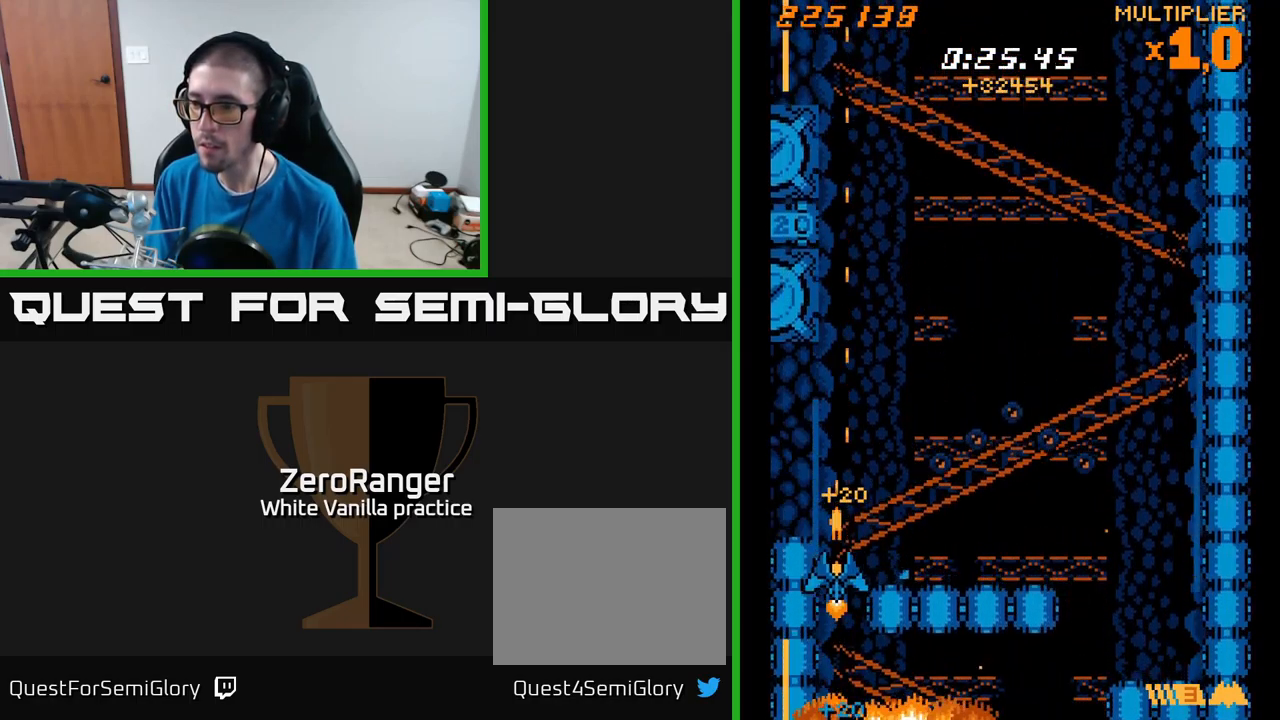
{"buttons": ["A", "DPAD_UP", "DPAD_RIGHT"], "right_stick": "center", "events": [[33, "X", "up"], [83, "DPAD_RIGHT", "down"]]}
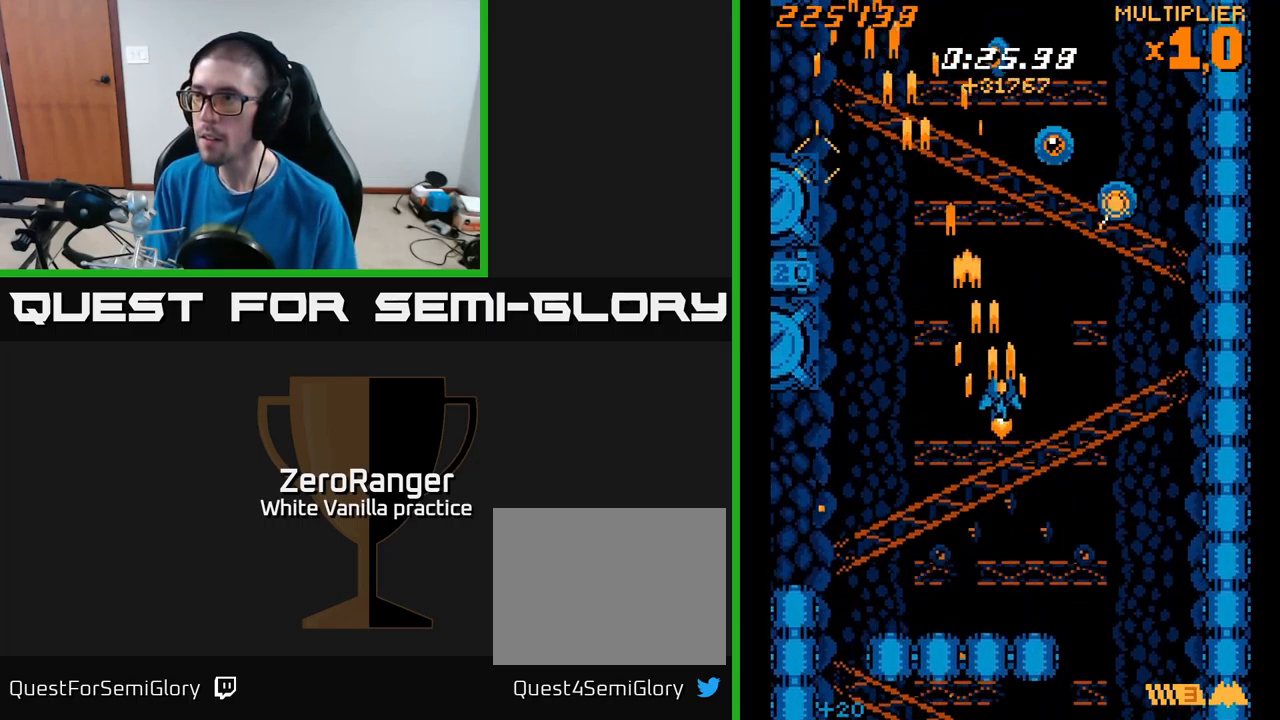
{"buttons": ["A", "DPAD_DOWN", "DPAD_RIGHT"], "right_stick": "center", "events": [[117, "DPAD_UP", "up"], [250, "DPAD_RIGHT", "up"], [317, "DPAD_LEFT", "down"], [400, "DPAD_DOWN", "down"], [450, "DPAD_LEFT", "up"], [483, "DPAD_RIGHT", "down"]]}
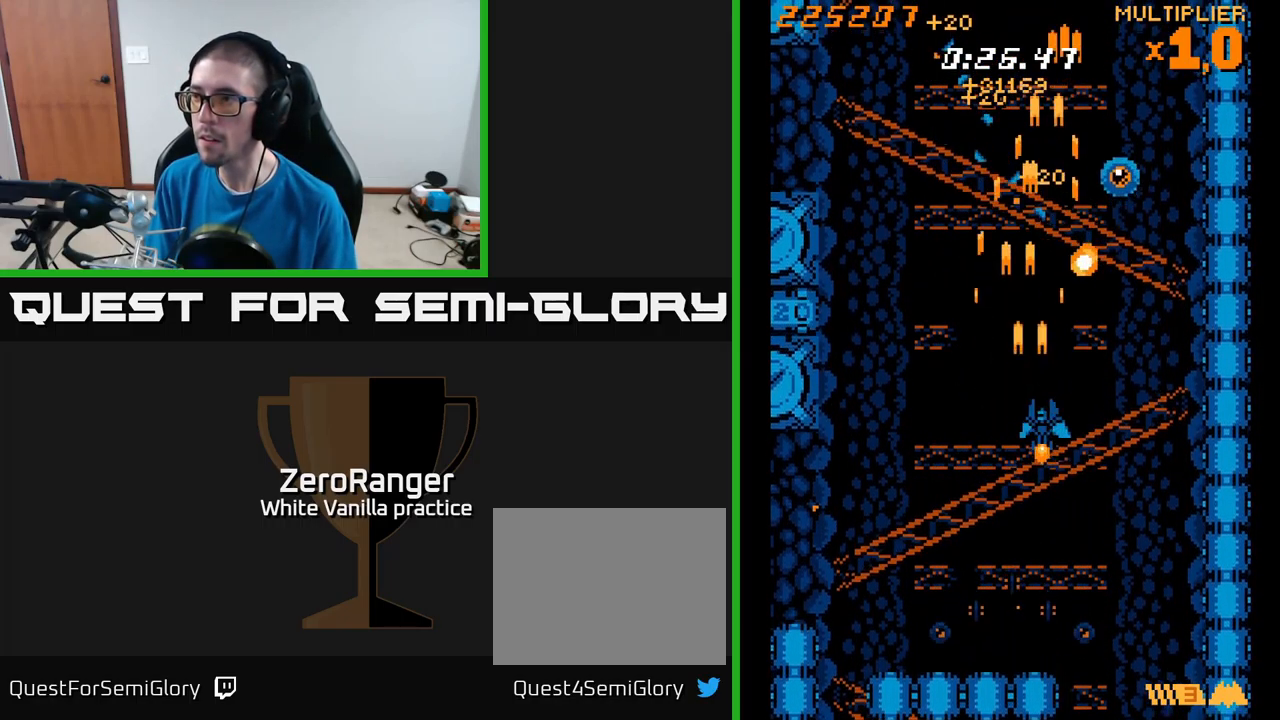
{"buttons": ["A", "DPAD_UP", "DPAD_LEFT"], "right_stick": "center", "events": [[50, "DPAD_DOWN", "up"], [300, "DPAD_UP", "down"], [317, "DPAD_RIGHT", "up"], [367, "DPAD_LEFT", "down"]]}
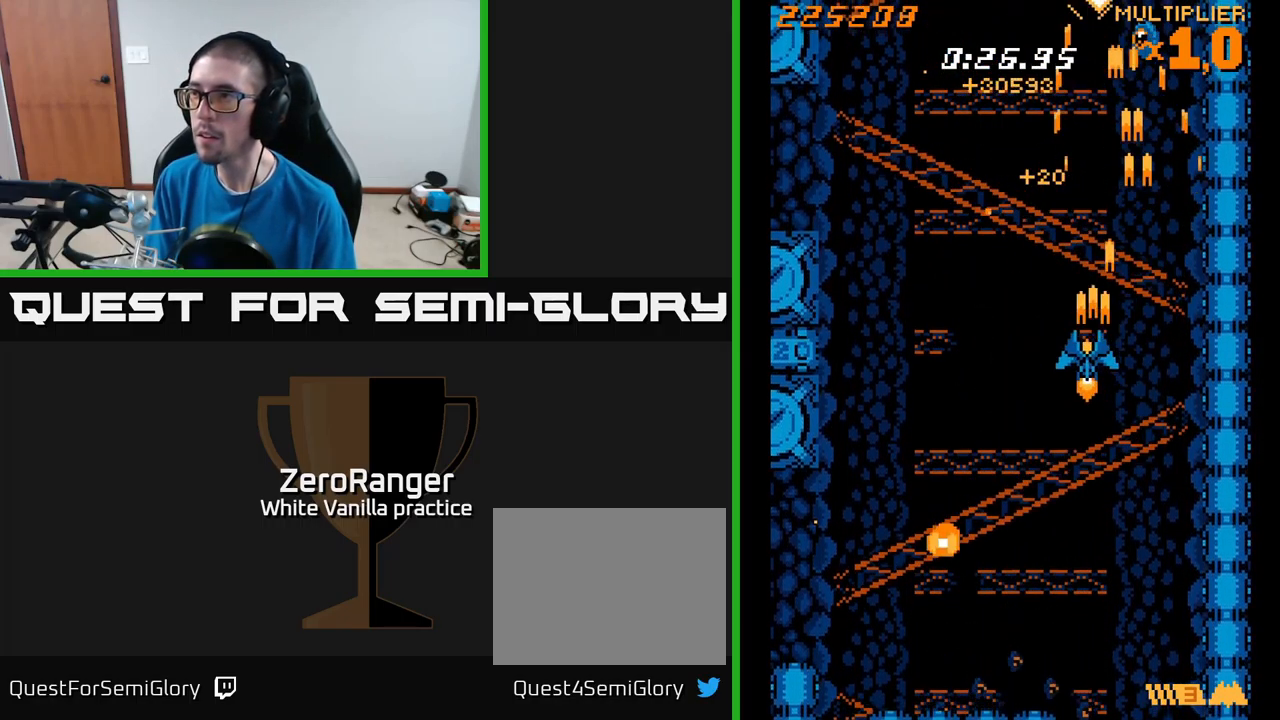
{"buttons": ["A", "DPAD_RIGHT"], "right_stick": "center", "events": [[117, "DPAD_UP", "up"], [217, "DPAD_DOWN", "down"], [317, "DPAD_LEFT", "up"], [350, "DPAD_DOWN", "up"], [400, "DPAD_RIGHT", "down"]]}
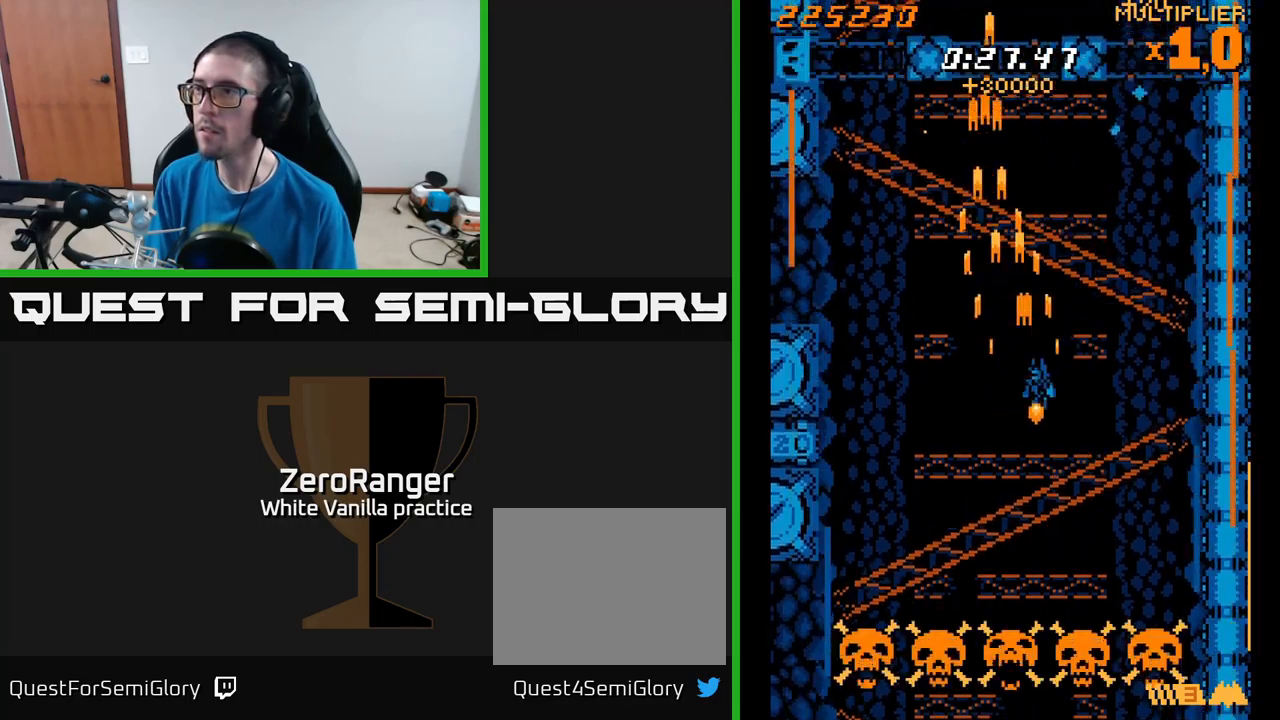
{"buttons": ["A", "DPAD_DOWN", "DPAD_LEFT"], "right_stick": "center", "events": [[167, "DPAD_RIGHT", "up"], [200, "DPAD_LEFT", "down"], [484, "DPAD_DOWN", "down"]]}
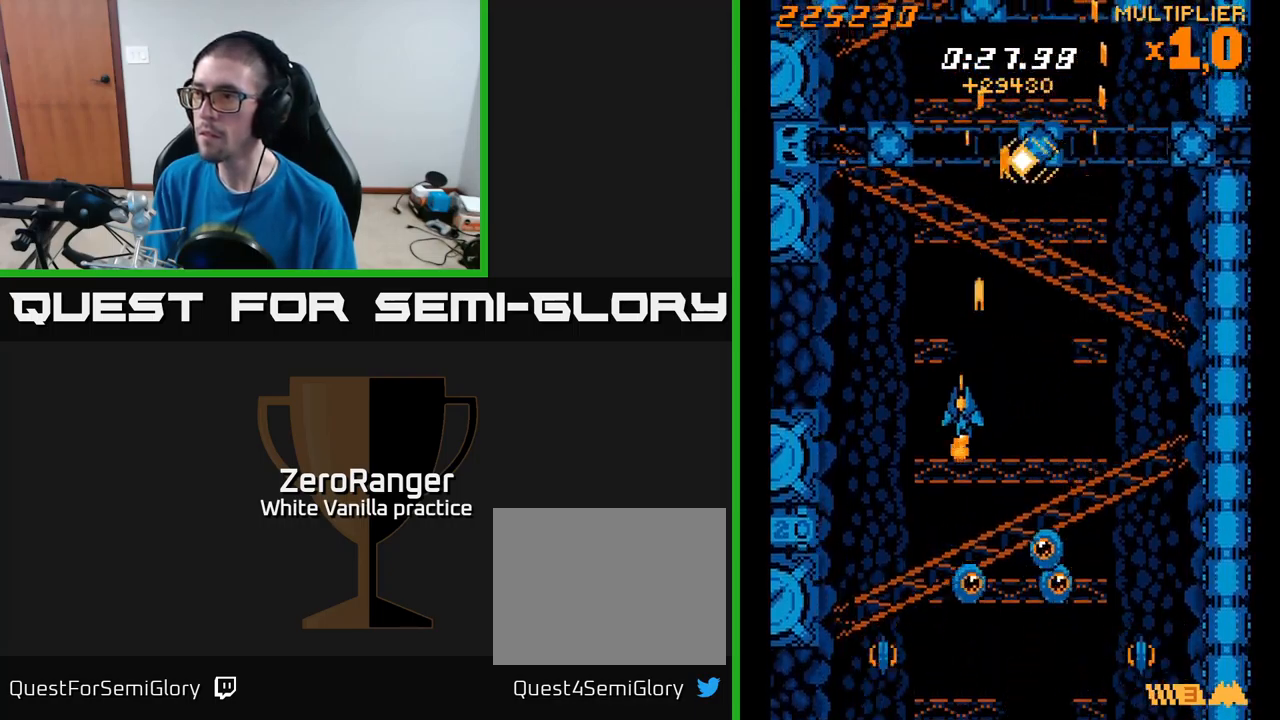
{"buttons": ["X", "DPAD_RIGHT"], "right_stick": "center", "events": [[50, "X", "down"], [67, "A", "up"], [167, "DPAD_DOWN", "up"], [250, "DPAD_LEFT", "up"], [250, "DPAD_UP", "down"], [267, "DPAD_RIGHT", "down"], [500, "DPAD_UP", "up"]]}
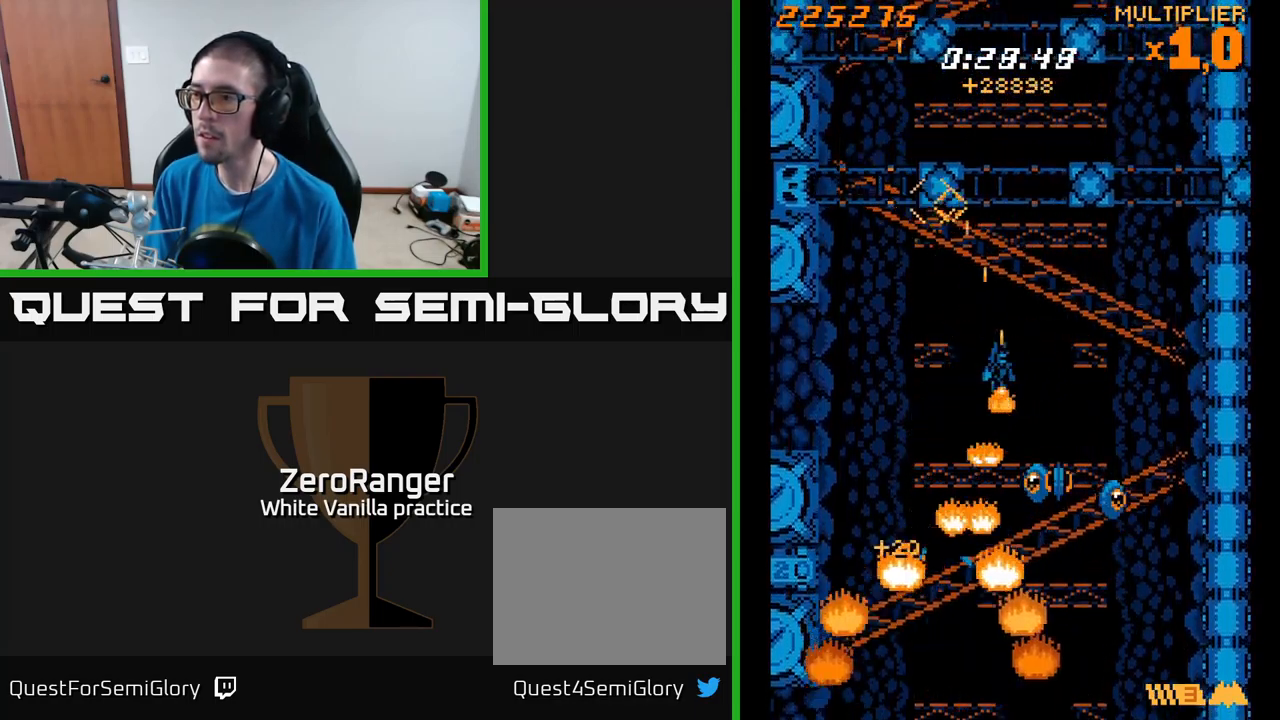
{"buttons": ["A", "X", "DPAD_LEFT"], "right_stick": "center", "events": [[67, "DPAD_DOWN", "down"], [150, "DPAD_DOWN", "up"], [334, "DPAD_RIGHT", "up"], [367, "DPAD_LEFT", "down"], [467, "A", "down"]]}
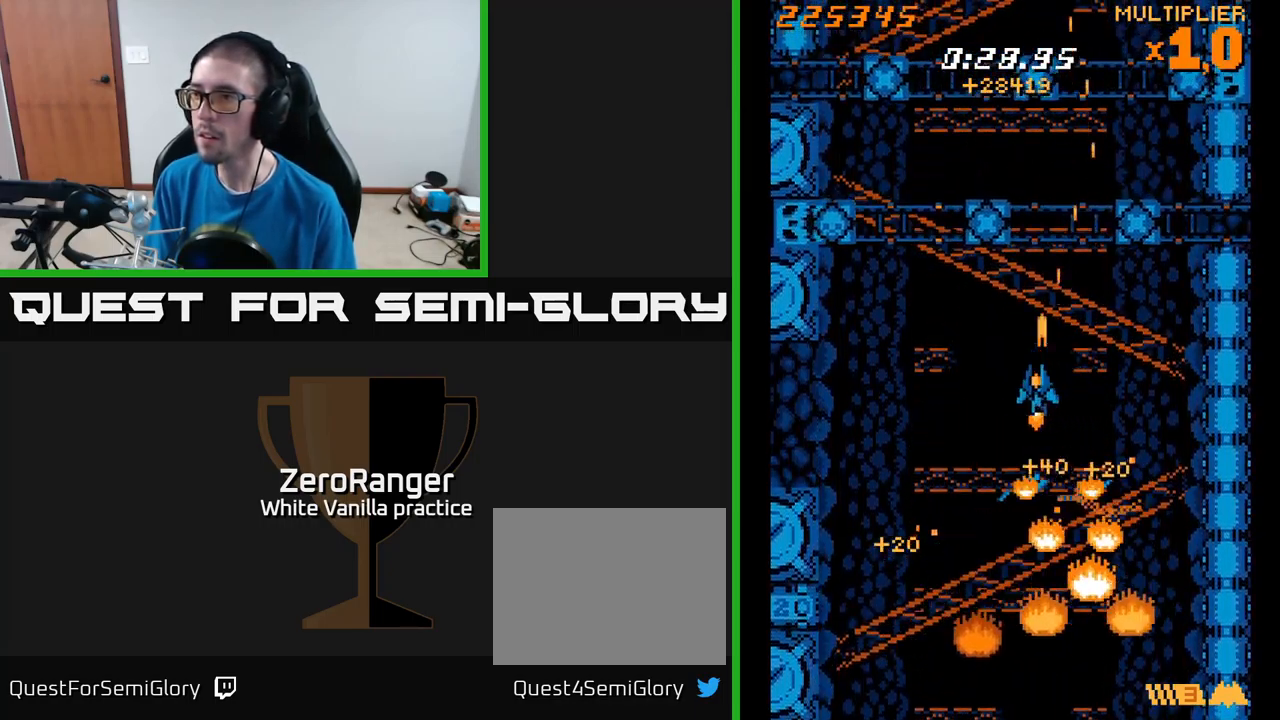
{"buttons": ["A", "DPAD_UP", "DPAD_LEFT"], "right_stick": "center", "events": [[50, "X", "up"], [234, "DPAD_UP", "down"]]}
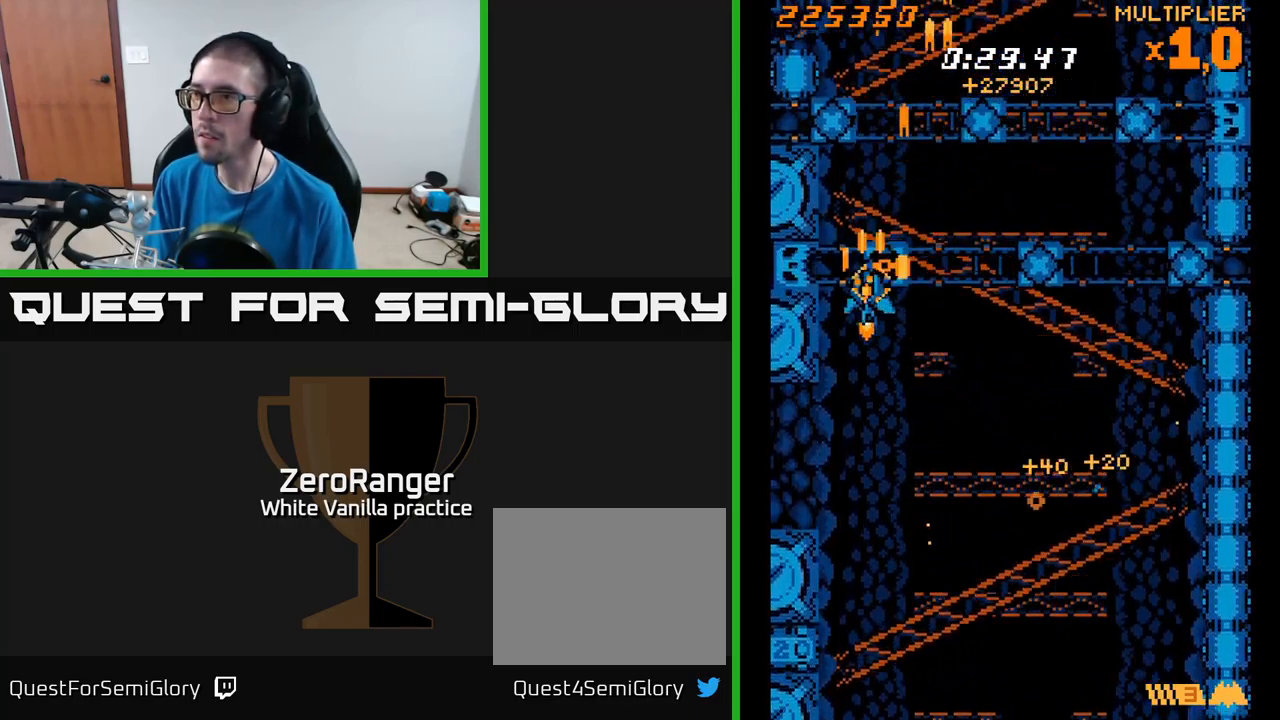
{"buttons": ["A", "DPAD_DOWN", "DPAD_RIGHT"], "right_stick": "center", "events": [[17, "DPAD_UP", "up"], [34, "DPAD_LEFT", "up"], [50, "DPAD_RIGHT", "down"], [84, "DPAD_UP", "down"], [434, "DPAD_UP", "up"], [500, "DPAD_DOWN", "down"]]}
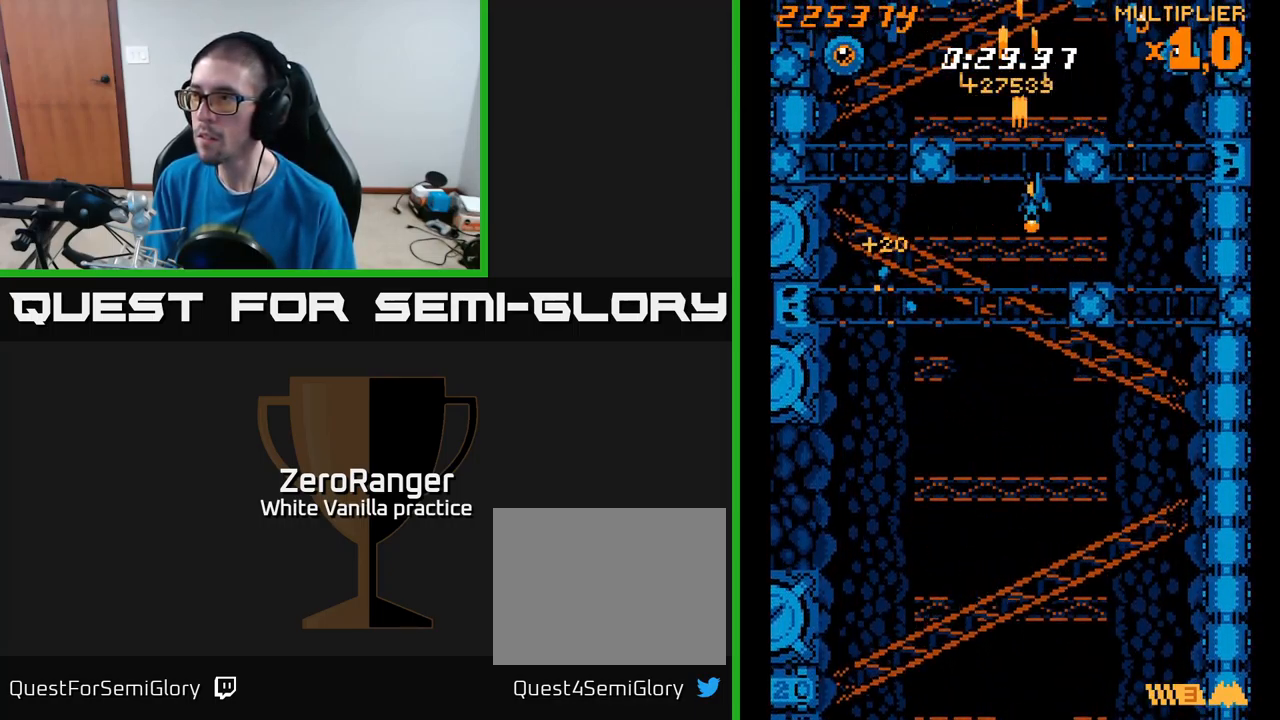
{"buttons": ["A", "DPAD_DOWN", "DPAD_LEFT"], "right_stick": "center", "events": [[167, "DPAD_DOWN", "up"], [334, "DPAD_UP", "down"], [417, "DPAD_UP", "up"], [450, "DPAD_RIGHT", "up"], [467, "DPAD_DOWN", "down"], [484, "DPAD_LEFT", "down"]]}
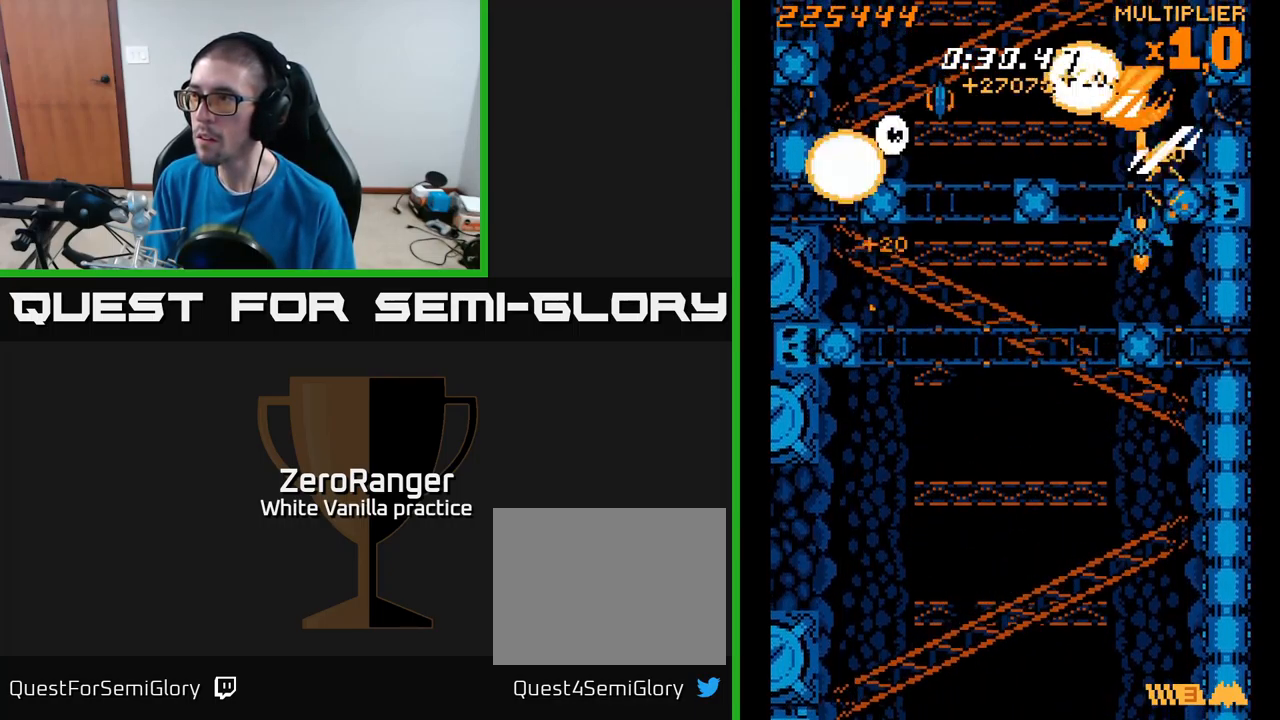
{"buttons": ["A", "DPAD_DOWN", "DPAD_LEFT"], "right_stick": "center", "events": [[100, "DPAD_LEFT", "up"], [117, "DPAD_RIGHT", "down"], [134, "DPAD_DOWN", "up"], [234, "DPAD_RIGHT", "up"], [267, "DPAD_LEFT", "down"], [300, "DPAD_DOWN", "down"]]}
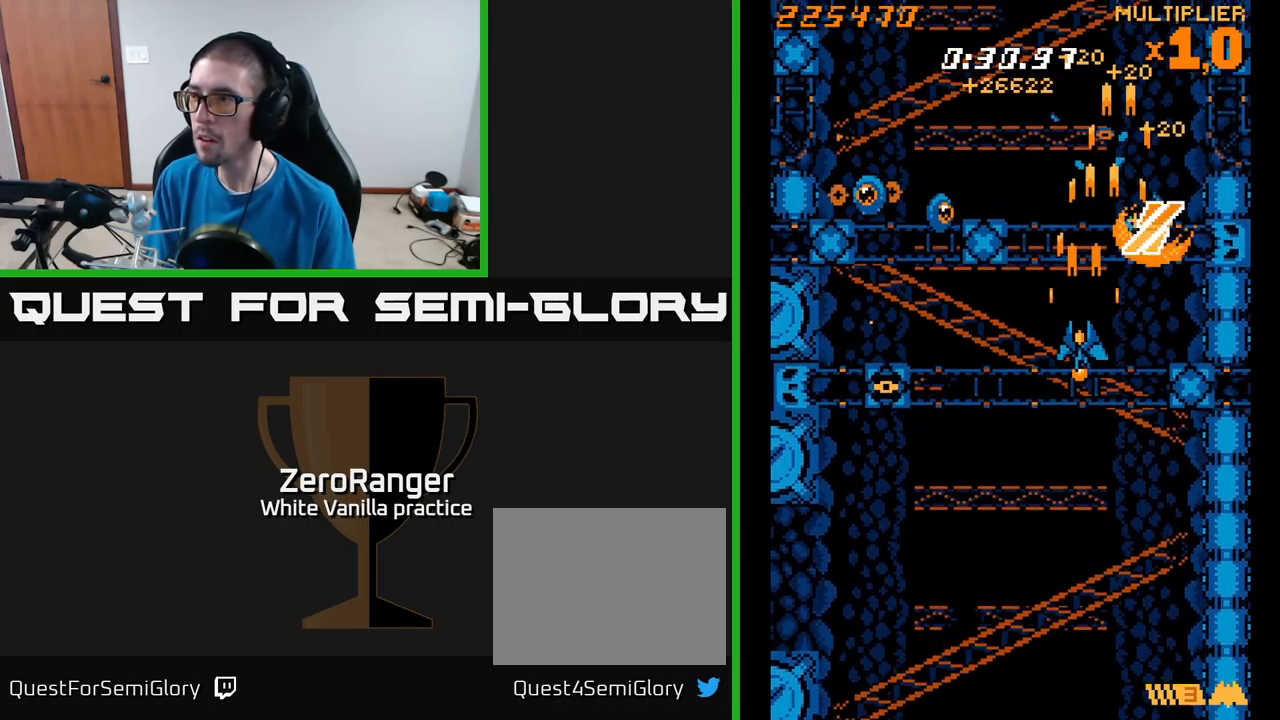
{"buttons": ["A", "DPAD_DOWN", "DPAD_LEFT"], "right_stick": "center", "events": [[50, "DPAD_LEFT", "up"], [84, "DPAD_LEFT", "down"]]}
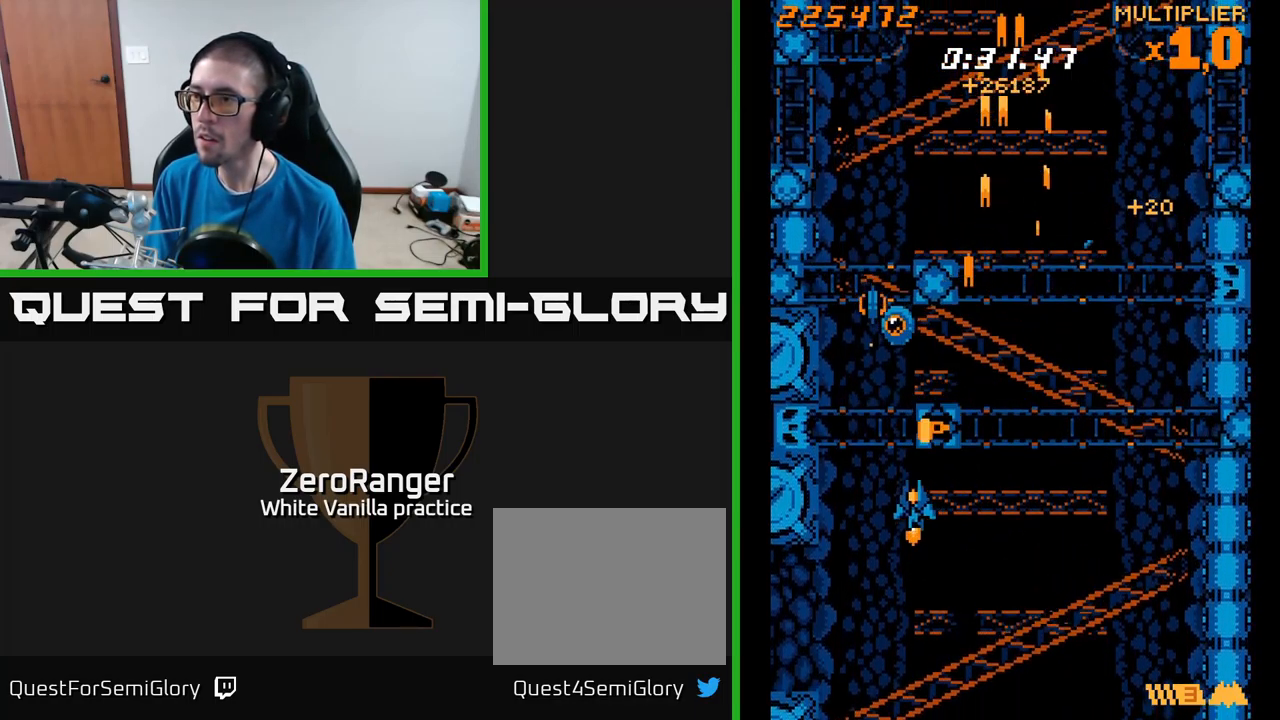
{"buttons": ["A", "X", "DPAD_UP", "DPAD_RIGHT"], "right_stick": "center", "events": [[17, "DPAD_DOWN", "up"], [34, "DPAD_UP", "down"], [184, "DPAD_LEFT", "up"], [250, "DPAD_RIGHT", "down"], [367, "DPAD_UP", "up"], [434, "DPAD_UP", "down"], [500, "X", "down"]]}
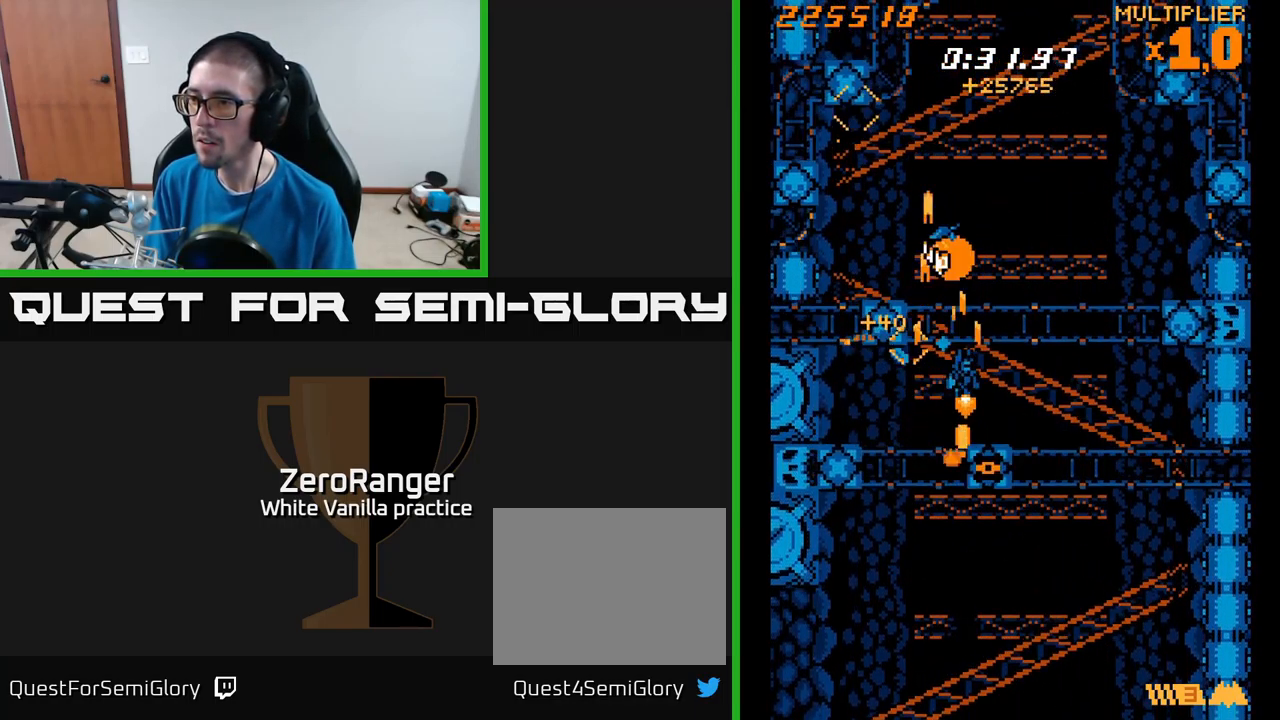
{"buttons": ["A", "DPAD_UP", "DPAD_RIGHT"], "right_stick": "center", "events": [[34, "A", "up"], [34, "DPAD_UP", "up"], [216, "DPAD_RIGHT", "up"], [233, "DPAD_UP", "down"], [283, "DPAD_LEFT", "down"], [416, "DPAD_LEFT", "up"], [433, "A", "down"], [450, "DPAD_RIGHT", "down"], [466, "X", "up"]]}
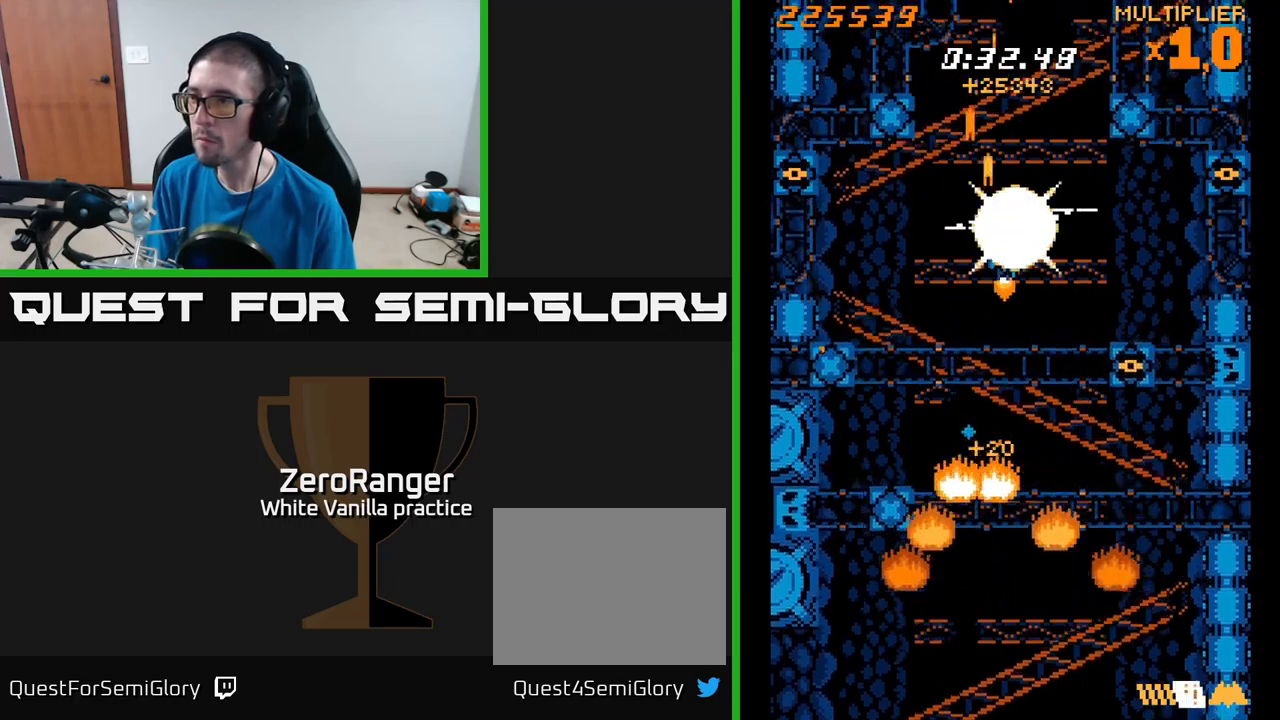
{"buttons": ["X", "DPAD_RIGHT"], "right_stick": "center", "events": [[183, "DPAD_UP", "up"], [200, "X", "down"], [233, "DPAD_DOWN", "down"], [250, "A", "up"], [333, "DPAD_RIGHT", "up"], [350, "DPAD_RIGHT", "down"], [400, "DPAD_DOWN", "up"]]}
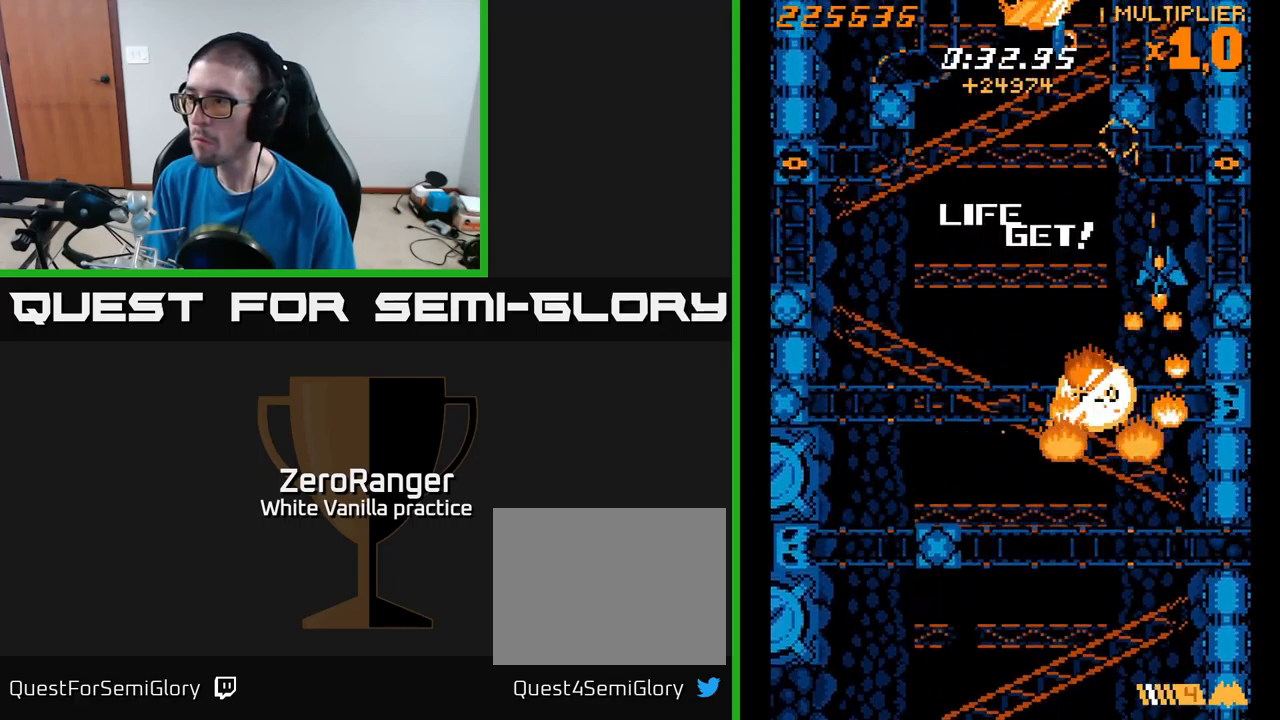
{"buttons": ["A", "DPAD_DOWN", "DPAD_LEFT"], "right_stick": "center", "events": [[83, "A", "down"], [100, "X", "up"], [216, "DPAD_RIGHT", "up"], [233, "DPAD_DOWN", "down"], [250, "DPAD_LEFT", "down"]]}
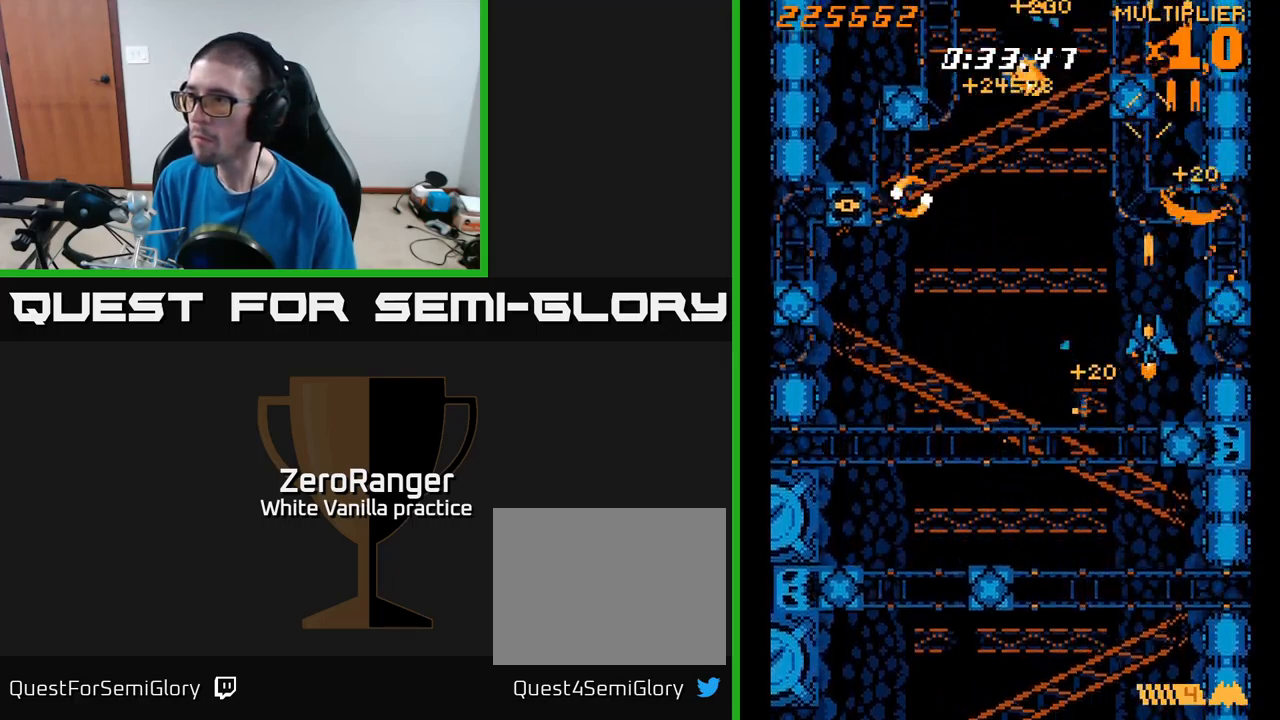
{"buttons": ["A", "DPAD_DOWN", "DPAD_LEFT"], "right_stick": "center", "events": [[33, "DPAD_LEFT", "up"], [50, "DPAD_RIGHT", "down"], [83, "DPAD_DOWN", "up"], [266, "DPAD_RIGHT", "up"], [316, "DPAD_LEFT", "down"], [400, "DPAD_DOWN", "down"]]}
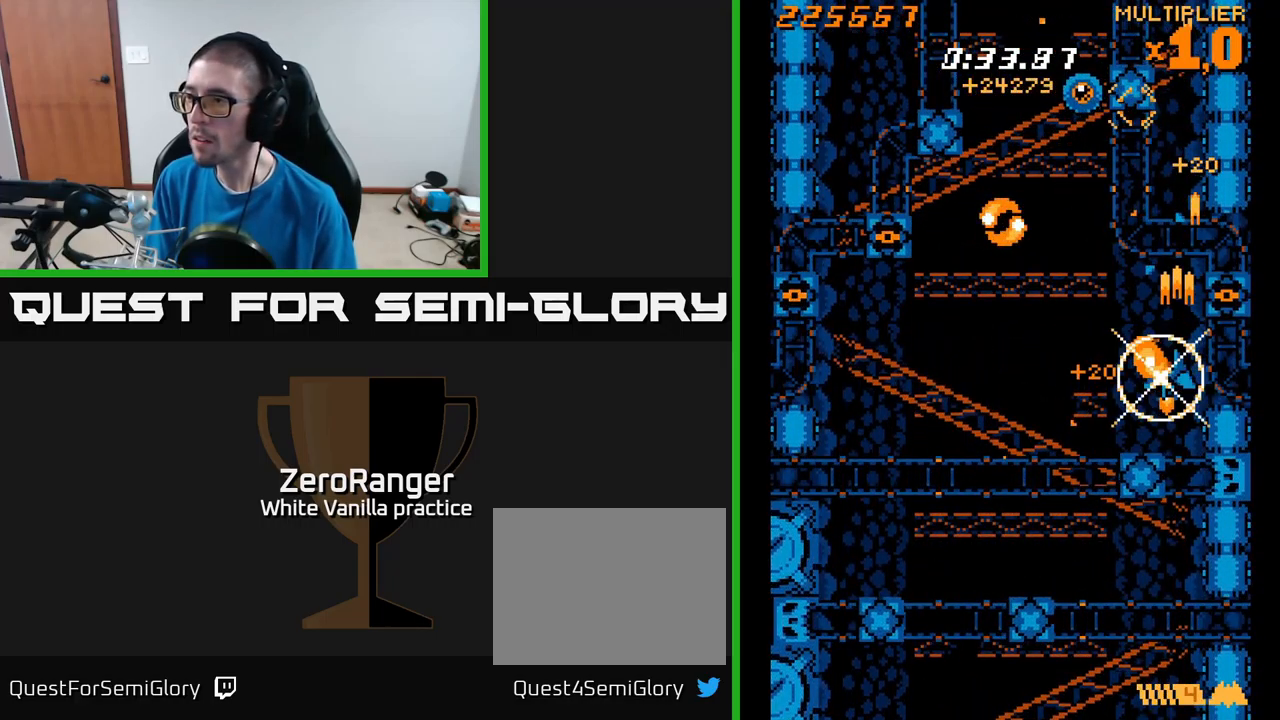
{"buttons": [], "right_stick": "center", "events": [[233, "DPAD_DOWN", "up"], [333, "DPAD_LEFT", "up"], [466, "A", "up"]]}
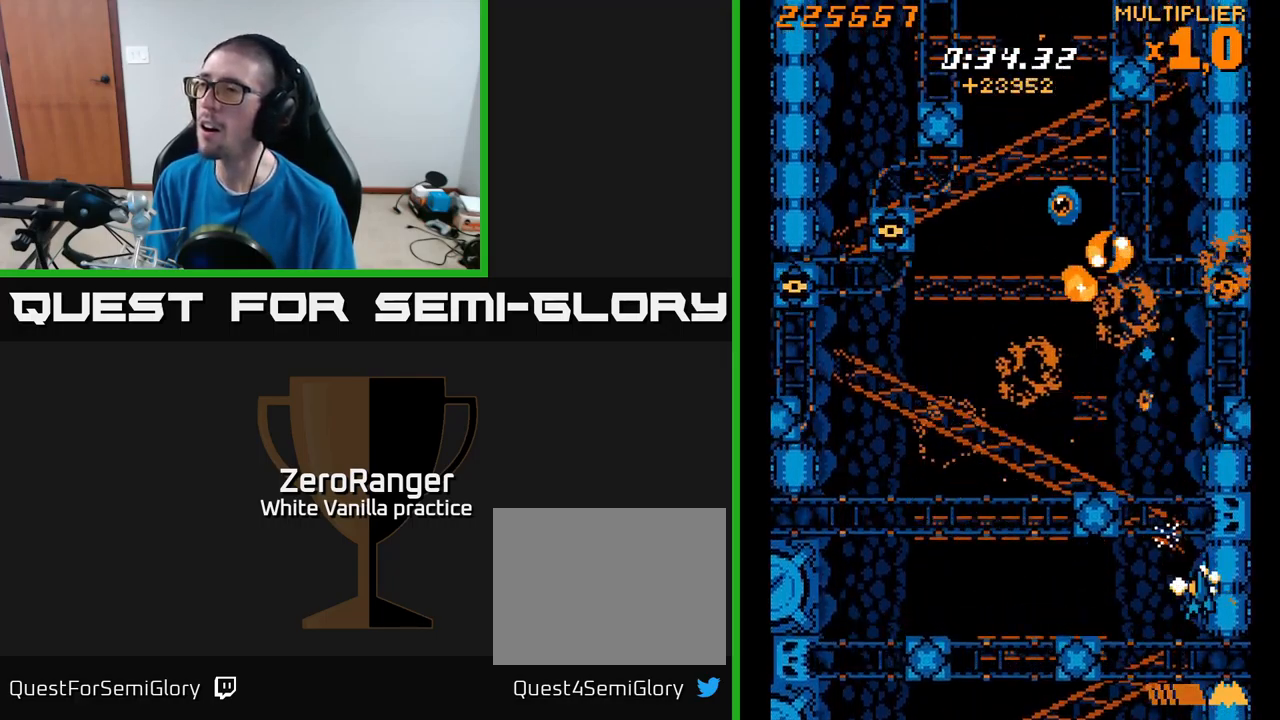
{"buttons": ["A", "DPAD_UP", "DPAD_LEFT"], "right_stick": "center", "events": [[100, "A", "down"], [116, "DPAD_UP", "down"], [283, "DPAD_LEFT", "down"]]}
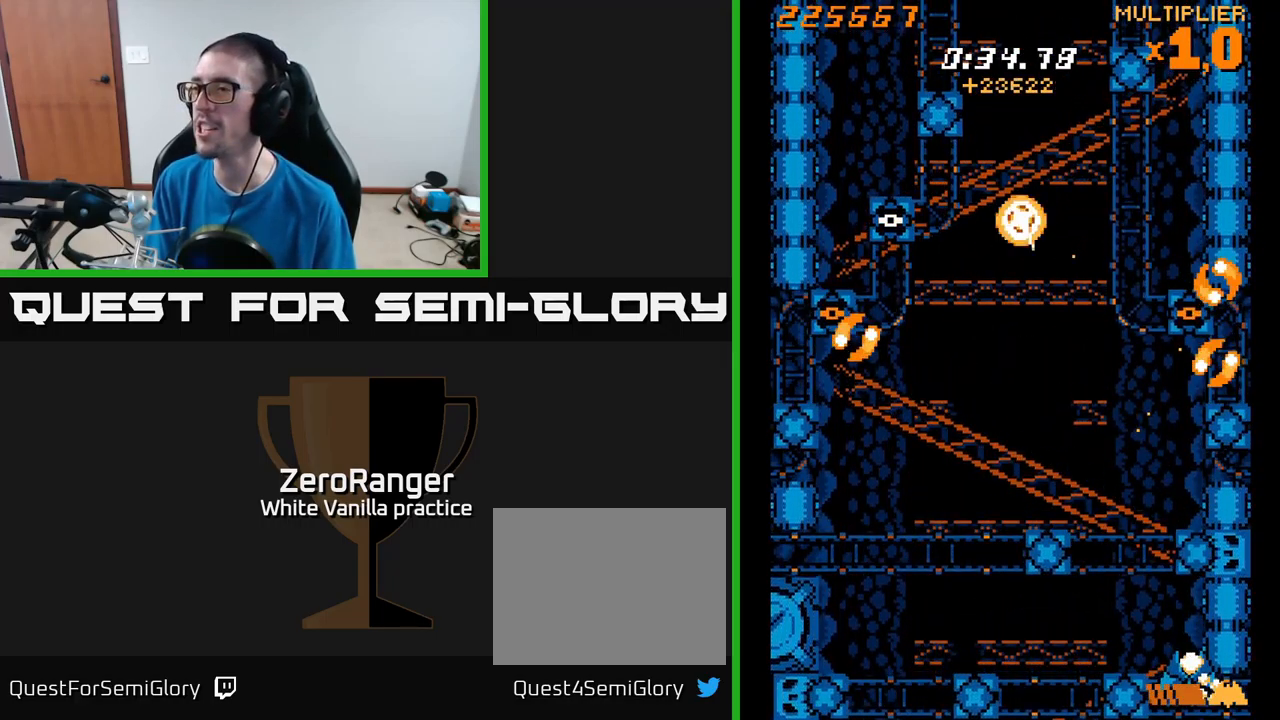
{"buttons": ["A", "DPAD_UP", "DPAD_LEFT"], "right_stick": "center", "events": [[16, "DPAD_LEFT", "up"], [150, "DPAD_LEFT", "down"], [250, "DPAD_LEFT", "up"], [416, "DPAD_LEFT", "down"]]}
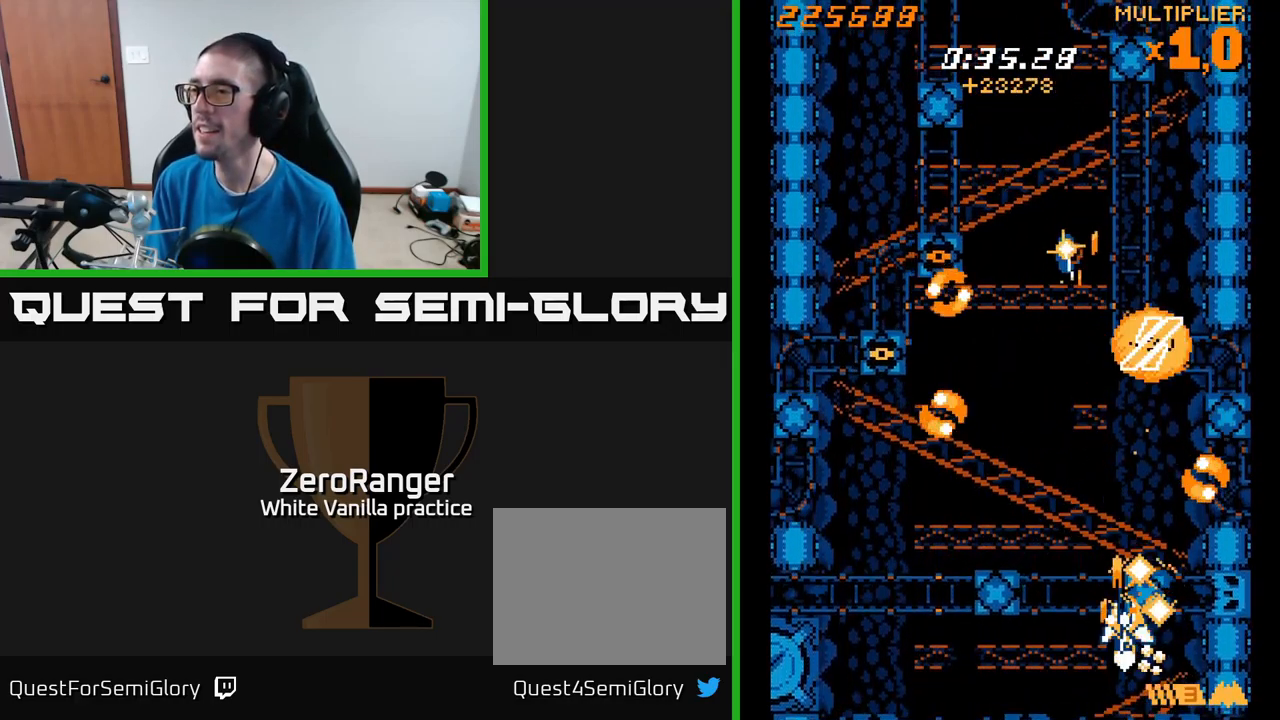
{"buttons": ["A", "DPAD_LEFT"], "right_stick": "center", "events": [[83, "DPAD_LEFT", "up"], [150, "DPAD_LEFT", "down"], [483, "DPAD_UP", "up"]]}
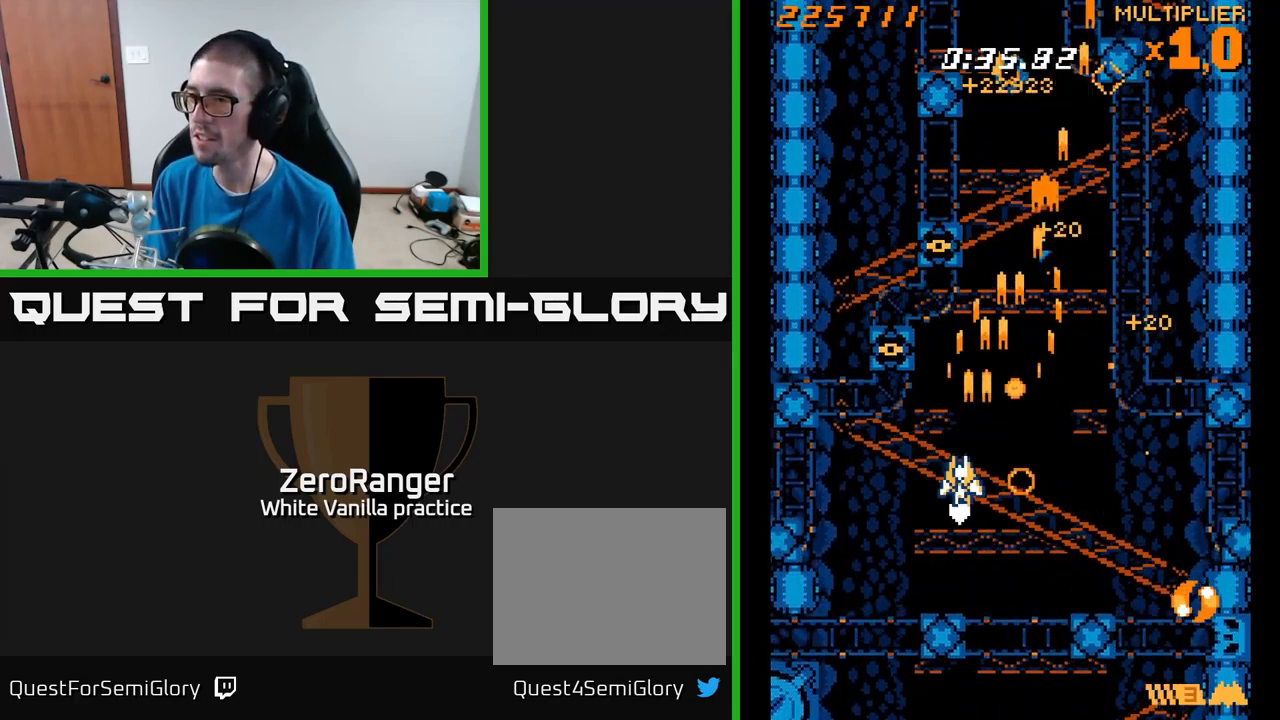
{"buttons": ["A", "DPAD_DOWN", "DPAD_RIGHT"], "right_stick": "center", "events": [[150, "DPAD_UP", "down"], [216, "DPAD_LEFT", "up"], [316, "DPAD_RIGHT", "down"], [383, "DPAD_UP", "up"], [433, "DPAD_DOWN", "down"]]}
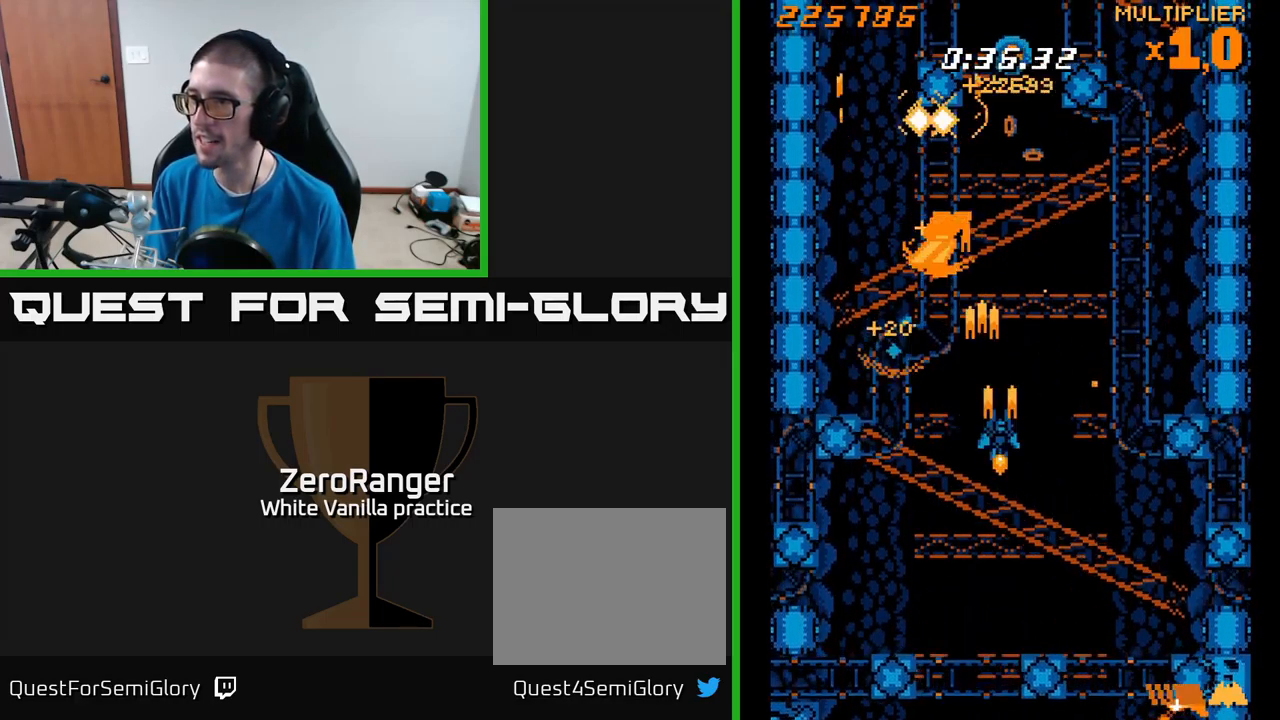
{"buttons": ["A", "DPAD_UP", "DPAD_RIGHT"], "right_stick": "center", "events": [[216, "DPAD_DOWN", "up"], [216, "DPAD_RIGHT", "up"], [233, "DPAD_LEFT", "down"], [283, "DPAD_UP", "down"], [350, "DPAD_LEFT", "up"], [500, "DPAD_RIGHT", "down"]]}
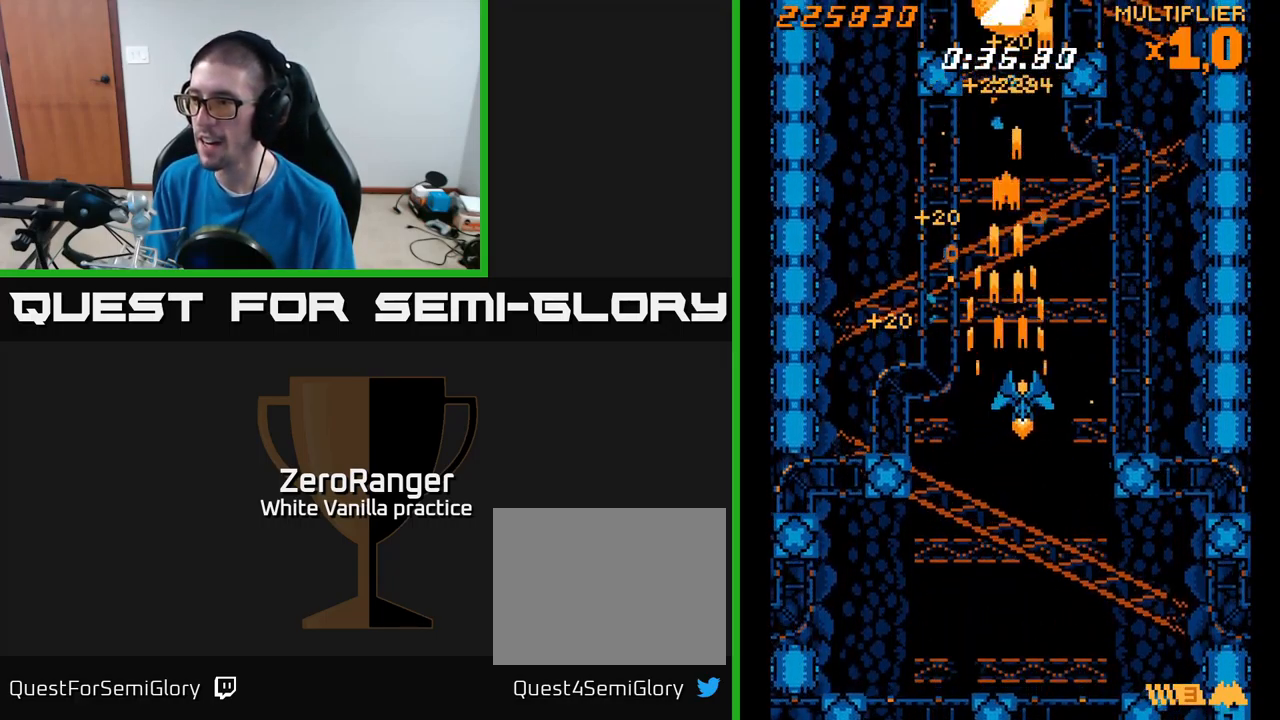
{"buttons": ["A", "DPAD_UP", "DPAD_LEFT"], "right_stick": "center", "events": [[100, "DPAD_UP", "up"], [167, "DPAD_DOWN", "down"], [267, "DPAD_DOWN", "up"], [283, "DPAD_RIGHT", "up"], [300, "DPAD_LEFT", "down"], [317, "DPAD_UP", "down"], [417, "DPAD_UP", "up"], [500, "DPAD_UP", "down"]]}
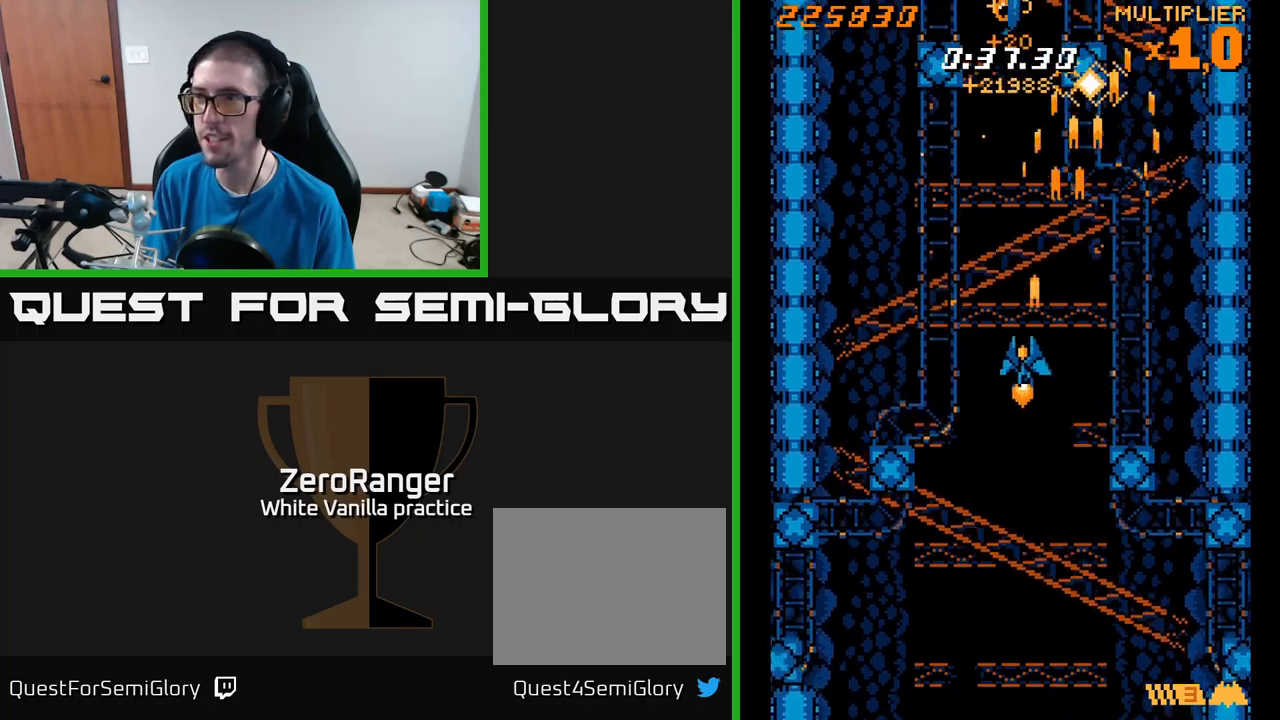
{"buttons": ["A"], "right_stick": "center", "events": [[67, "DPAD_LEFT", "up"], [200, "DPAD_UP", "up"]]}